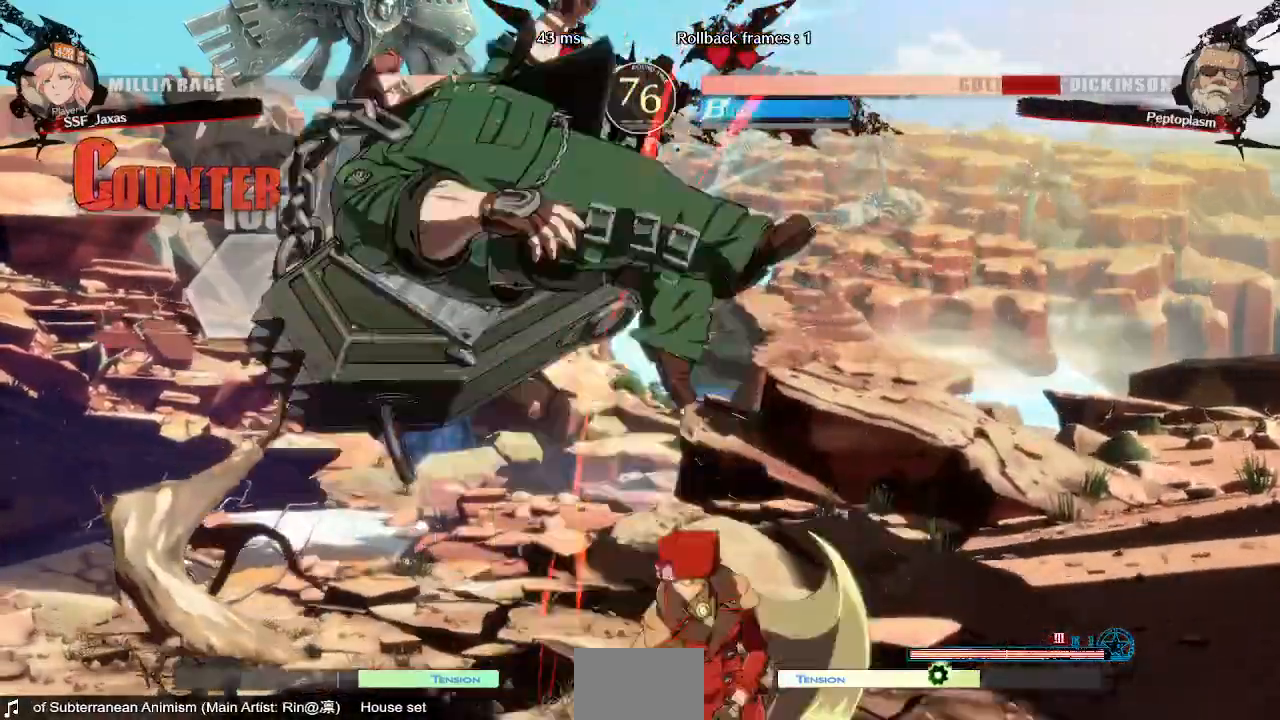
Gameplay with a controller (arcade stick); each line is a JSON object with the inputs held at the frame after it. "events" lists button and stick changes between this image and that frame as [ms after this image, input, new state], when the widget could be followed in between. Not read: L3 R3 SELECT START.
{"buttons": ["DPAD_LEFT"]}
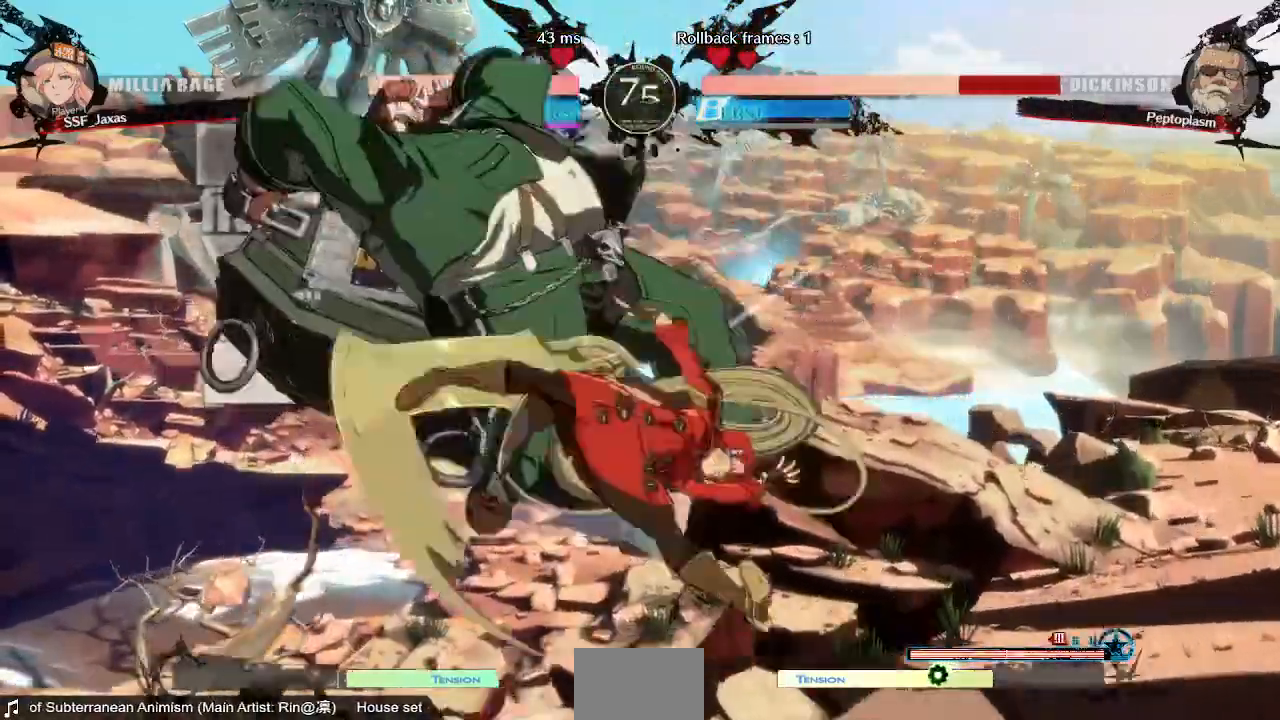
{"buttons": ["L1"]}
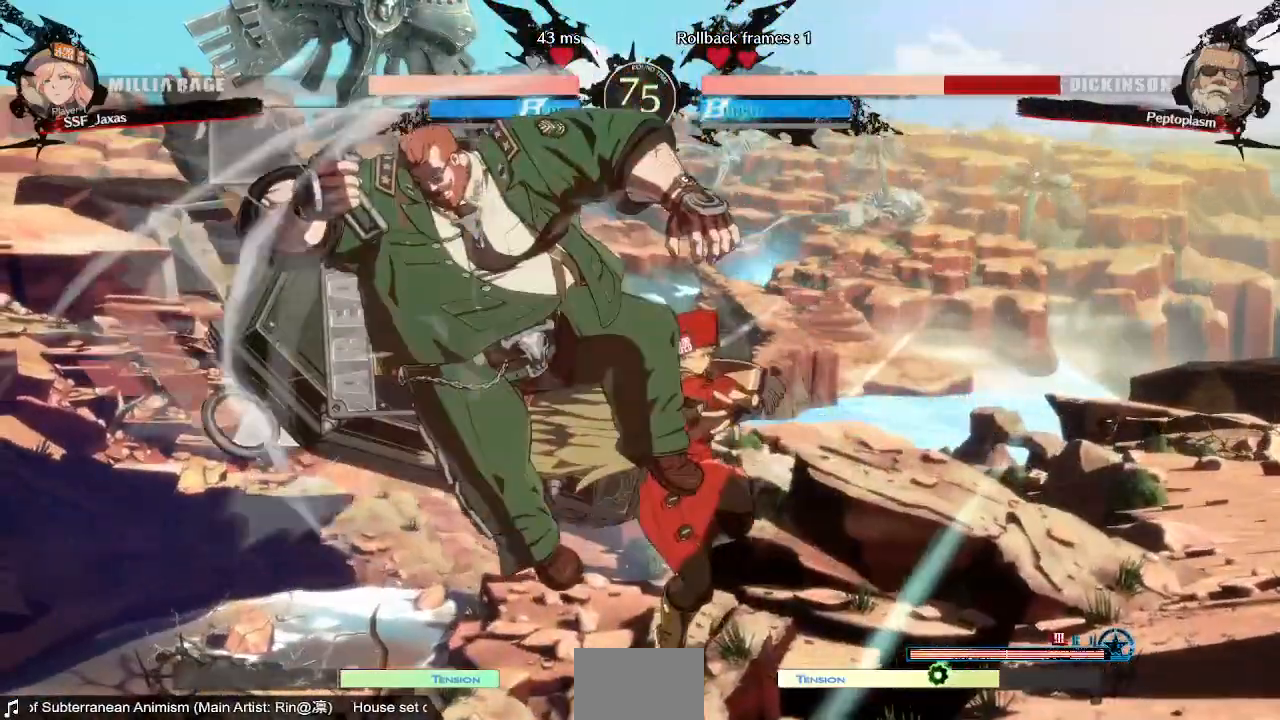
{"buttons": ["R1", "DPAD_LEFT"], "events": [[200, "L1", "up"], [320, "DPAD_DOWN", "down"], [360, "DPAD_LEFT", "down"], [400, "DPAD_DOWN", "up"], [440, "R1", "down"]]}
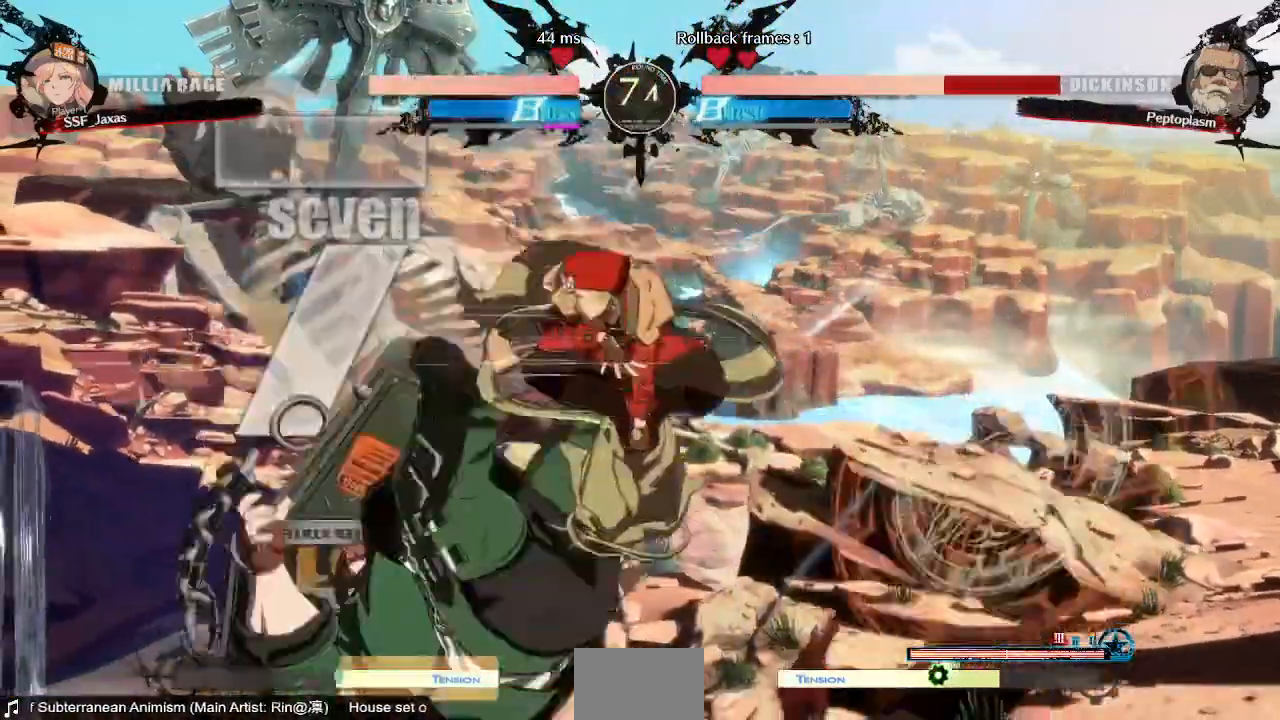
{"buttons": ["R1", "DPAD_DOWN", "DPAD_LEFT"]}
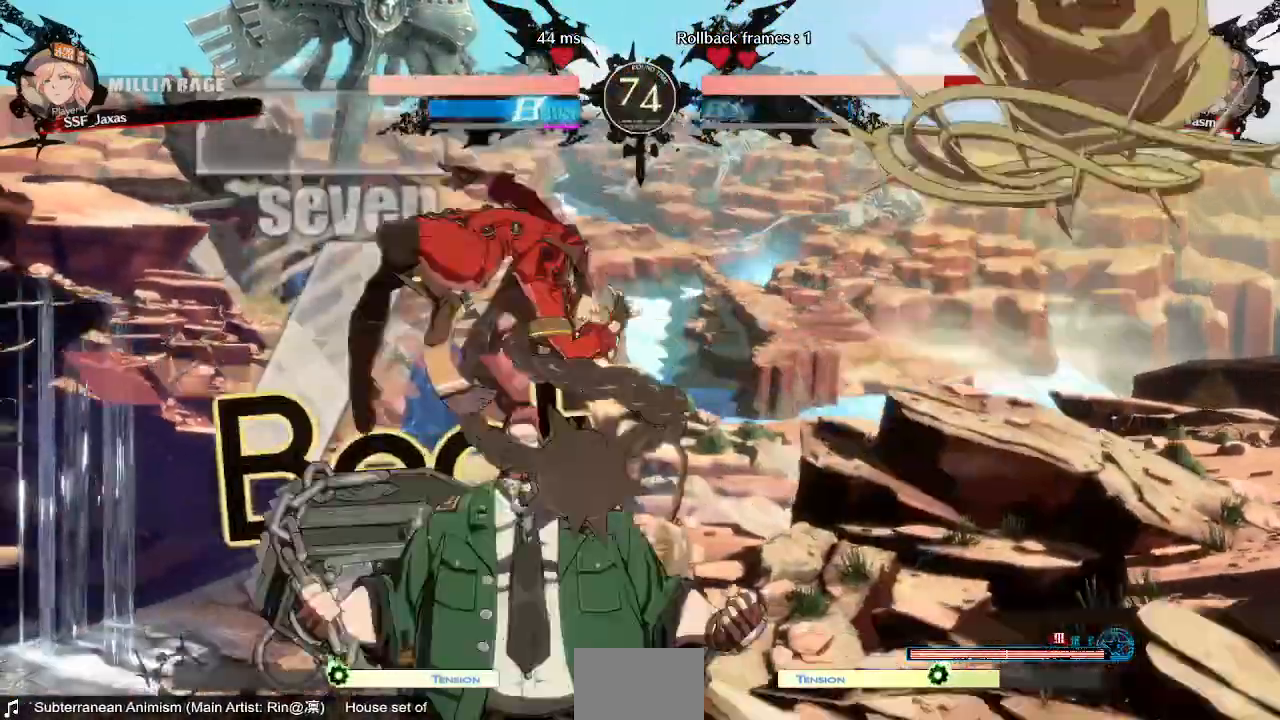
{"buttons": ["DPAD_LEFT"], "events": [[120, "R1", "up"], [360, "DPAD_LEFT", "up"], [440, "DPAD_LEFT", "down"], [520, "DPAD_DOWN", "up"]]}
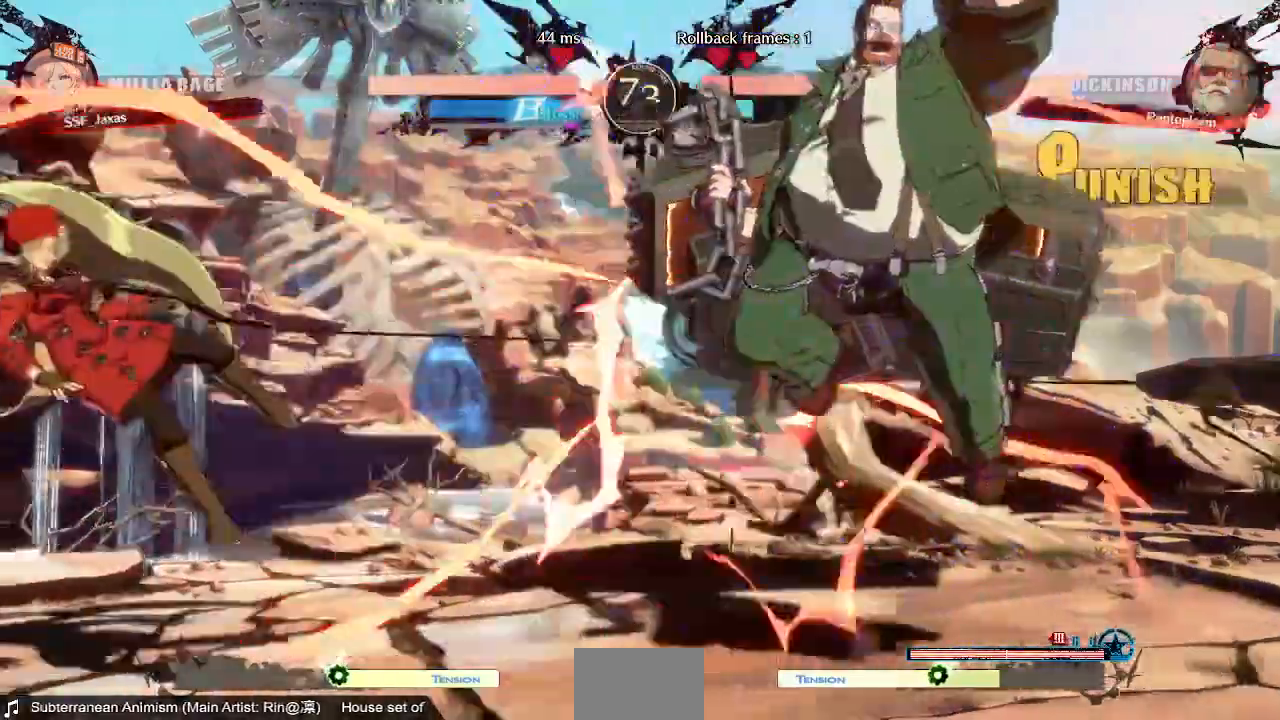
{"buttons": [], "events": [[160, "SQUARE", "down"], [160, "TRIANGLE", "down"], [320, "SQUARE", "up"], [320, "TRIANGLE", "up"], [360, "DPAD_LEFT", "up"]]}
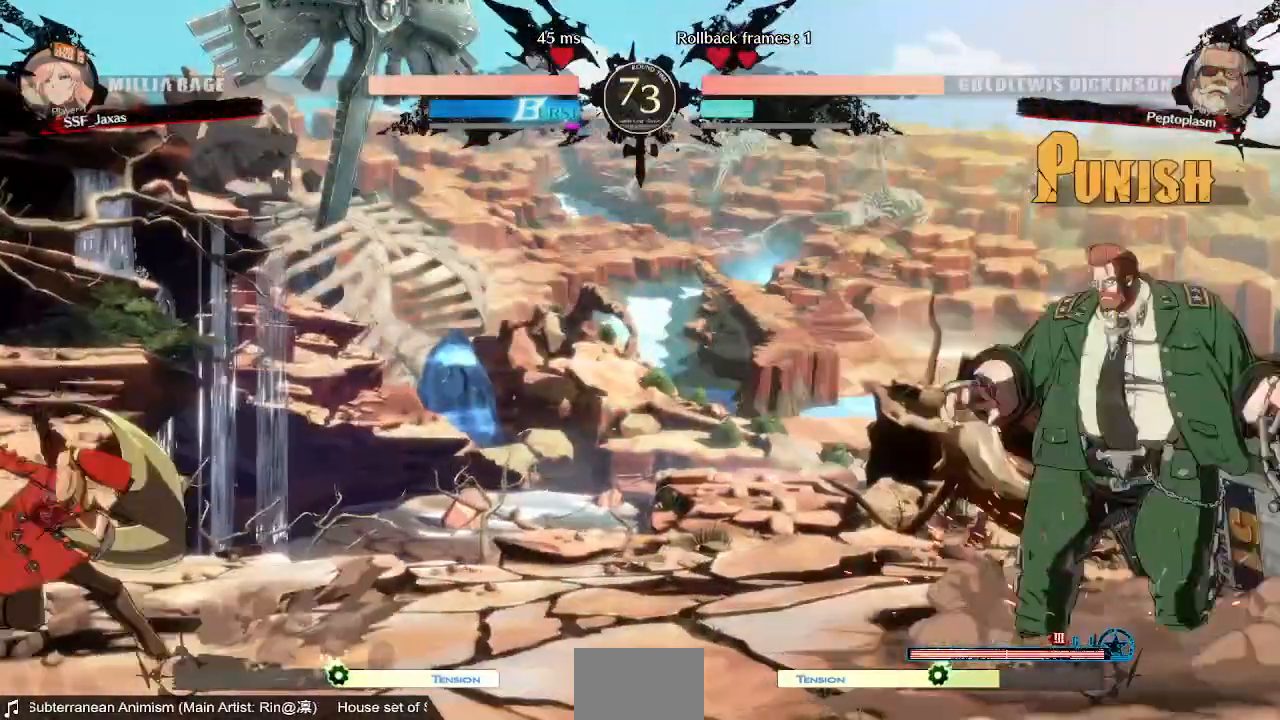
{"buttons": [], "events": [[80, "DPAD_RIGHT", "down"], [520, "DPAD_RIGHT", "up"]]}
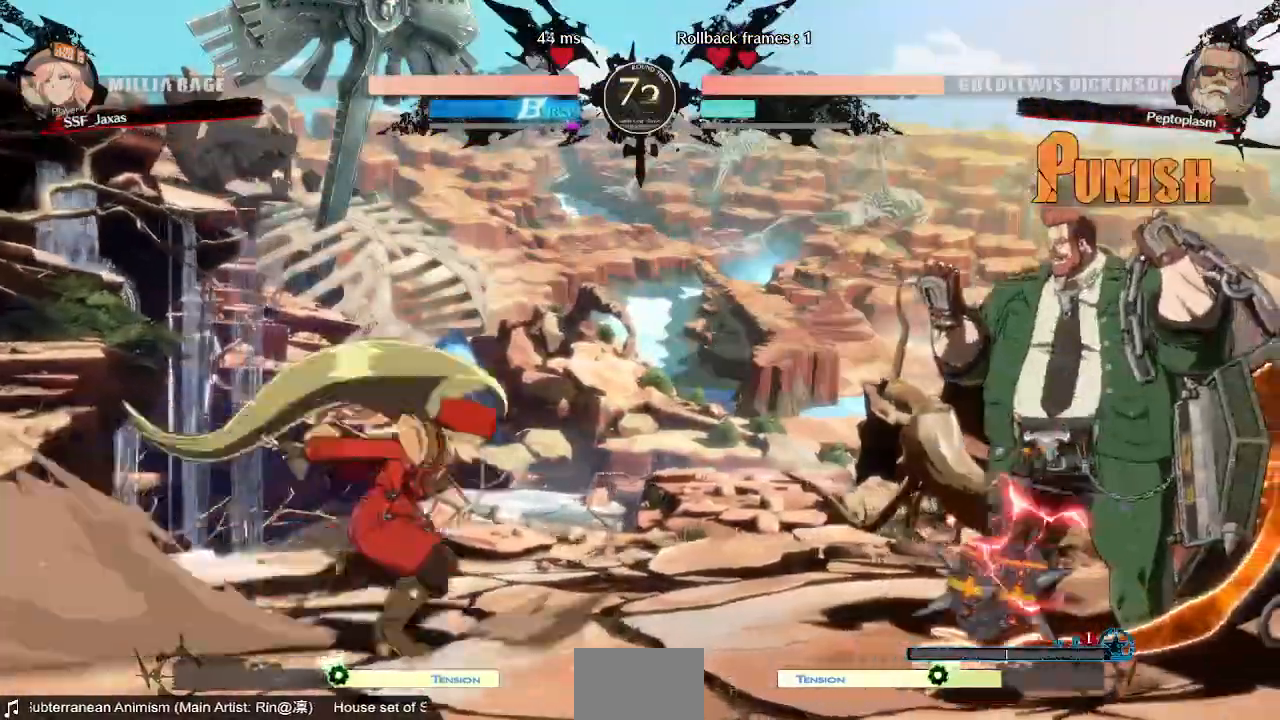
{"buttons": ["DPAD_UP", "DPAD_LEFT"]}
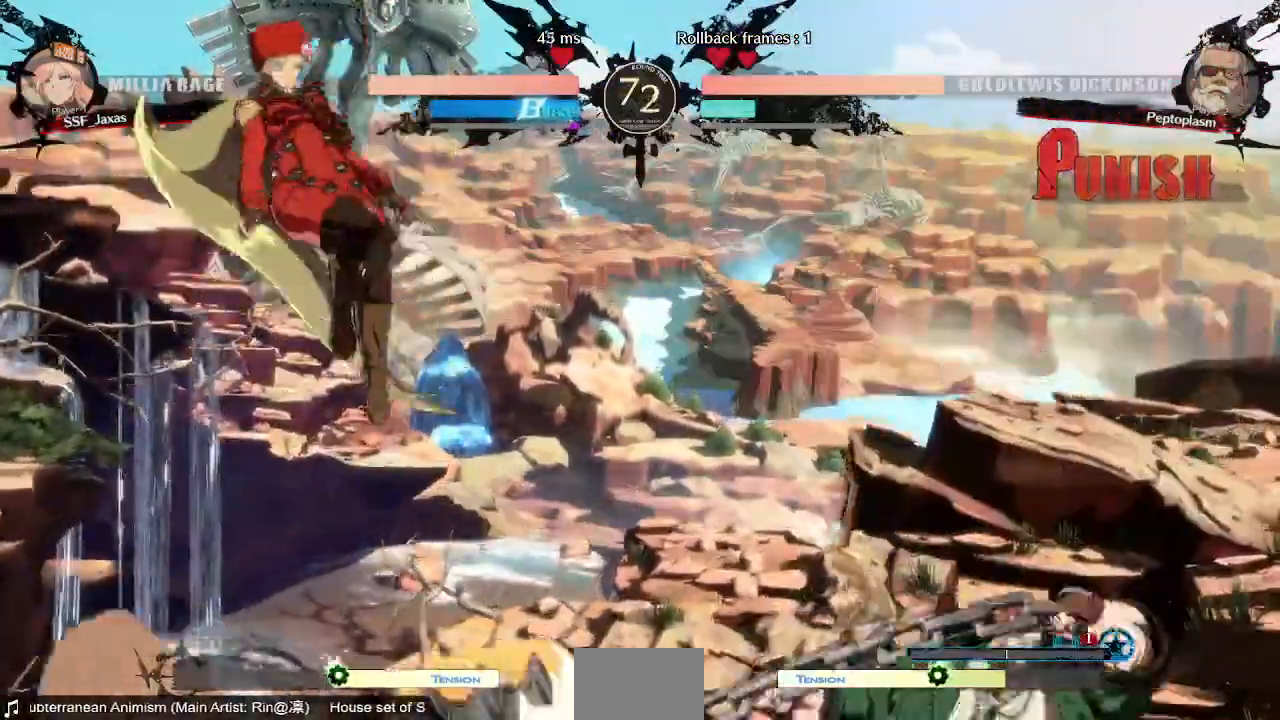
{"buttons": ["DPAD_LEFT"]}
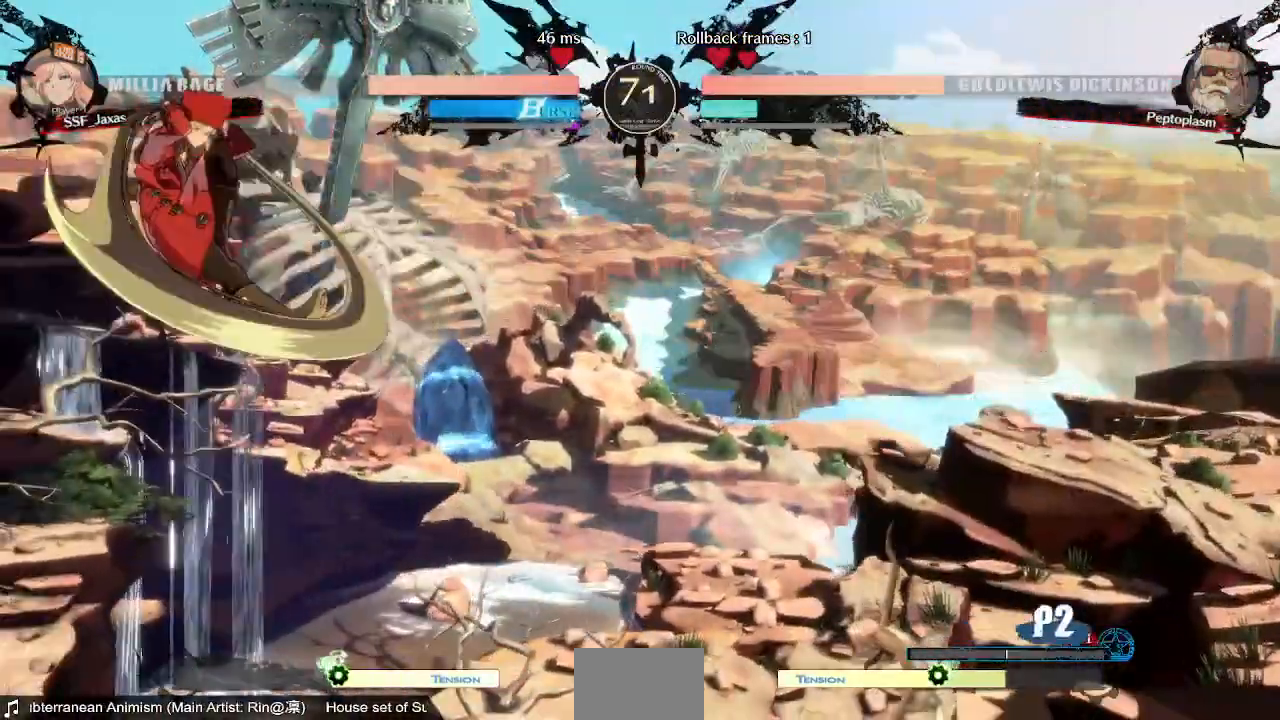
{"buttons": ["DPAD_LEFT"], "events": []}